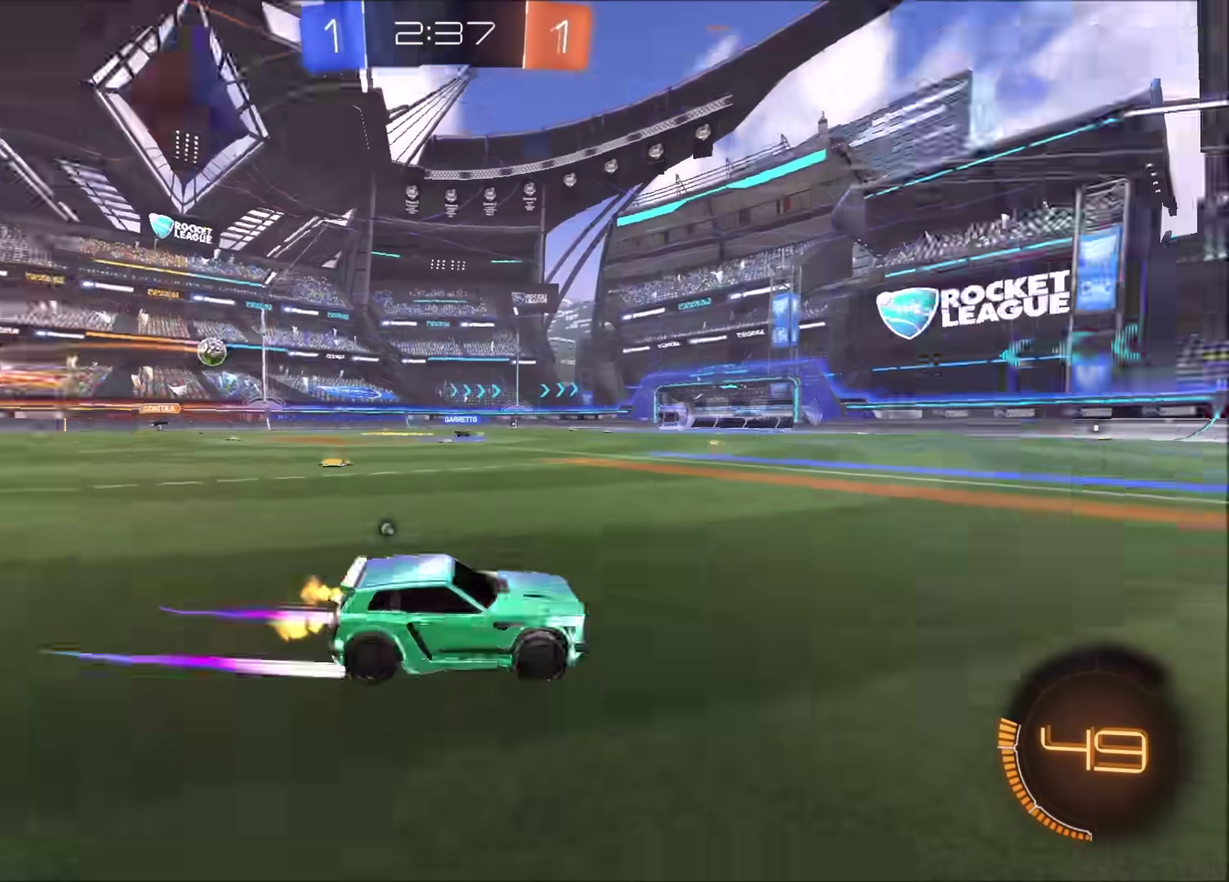
Gameplay with a controller (PlayStation layout); each line is a JSON object with the inputs held at the frame after it. "events" lists button and stick changes between this image and that frame as [ms after this image, input, new state], when the widget could be followed in between.
{"buttons": ["CROSS", "R2"], "left_stick": "up-right", "right_stick": "center", "events": [[83, "TRIANGLE", "up"], [367, "left_stick", "down-left"], [400, "CROSS", "down"], [433, "left_stick", "up-right"], [450, "CROSS", "up"], [500, "CROSS", "down"]]}
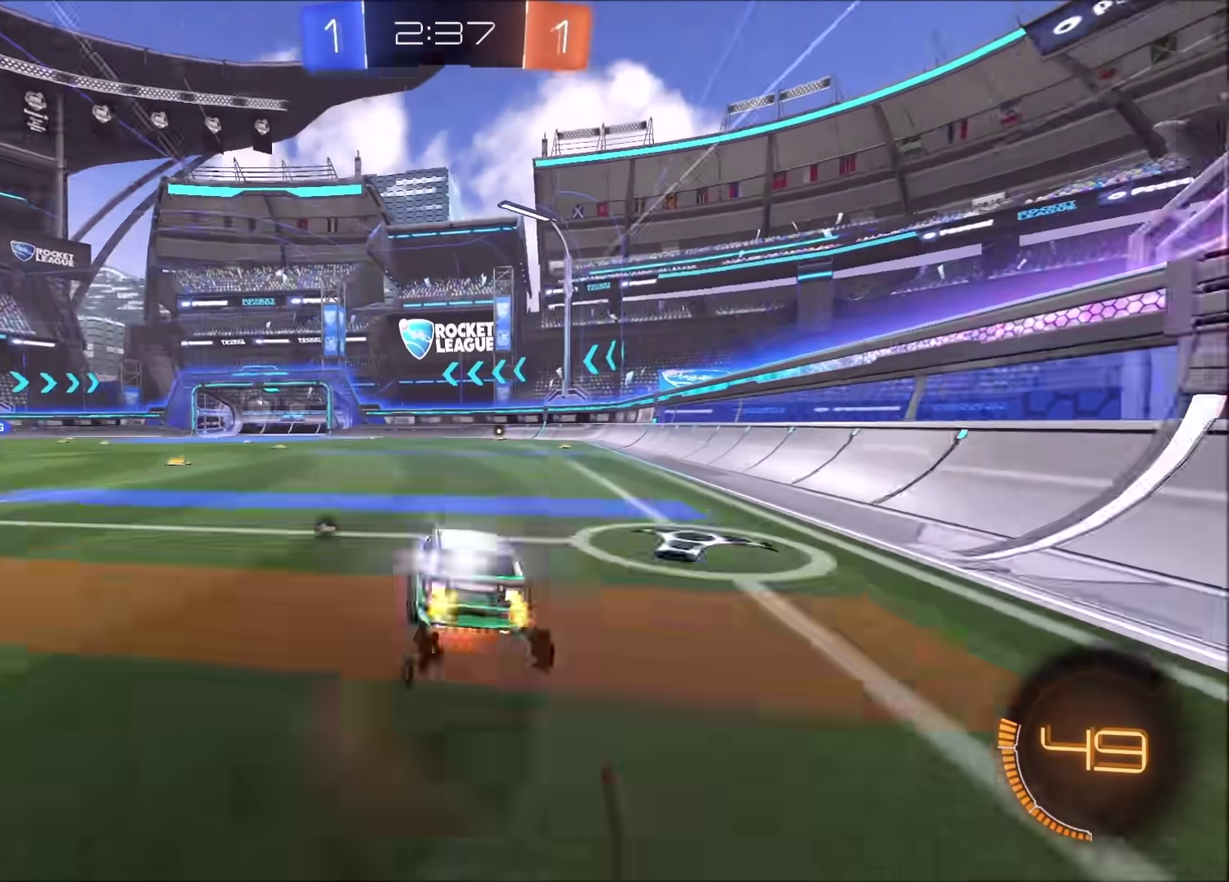
{"buttons": ["R2"], "left_stick": "down-right", "right_stick": "center", "events": [[83, "left_stick", "down"], [150, "CROSS", "up"], [183, "TRIANGLE", "down"], [317, "TRIANGLE", "up"], [333, "left_stick", "down-right"]]}
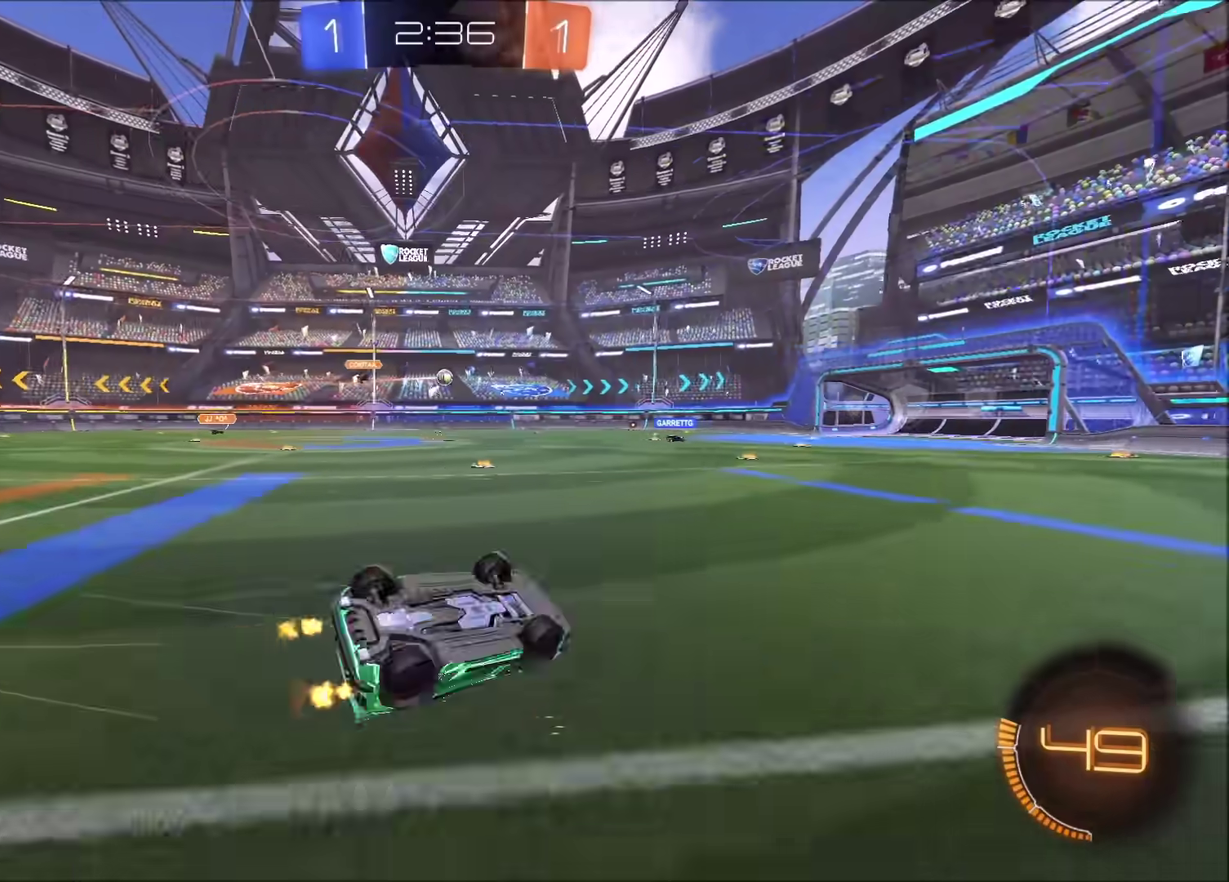
{"buttons": ["R2"], "left_stick": "center", "right_stick": "center", "events": [[250, "left_stick", "right"], [317, "left_stick", "center"]]}
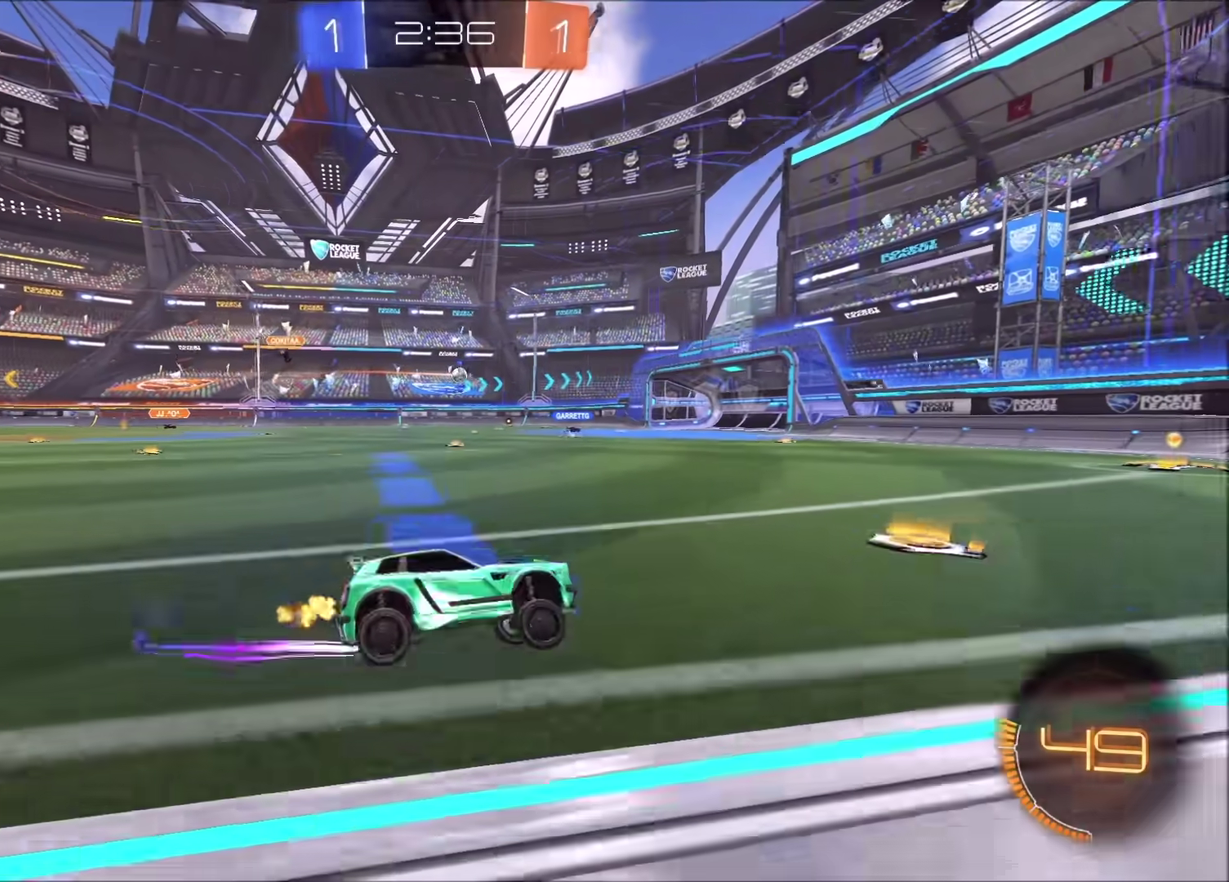
{"buttons": ["R2"], "left_stick": "center", "right_stick": "center", "events": [[17, "left_stick", "left"], [100, "CIRCLE", "down"], [117, "left_stick", "center"], [333, "CIRCLE", "up"], [333, "left_stick", "left"], [450, "left_stick", "center"]]}
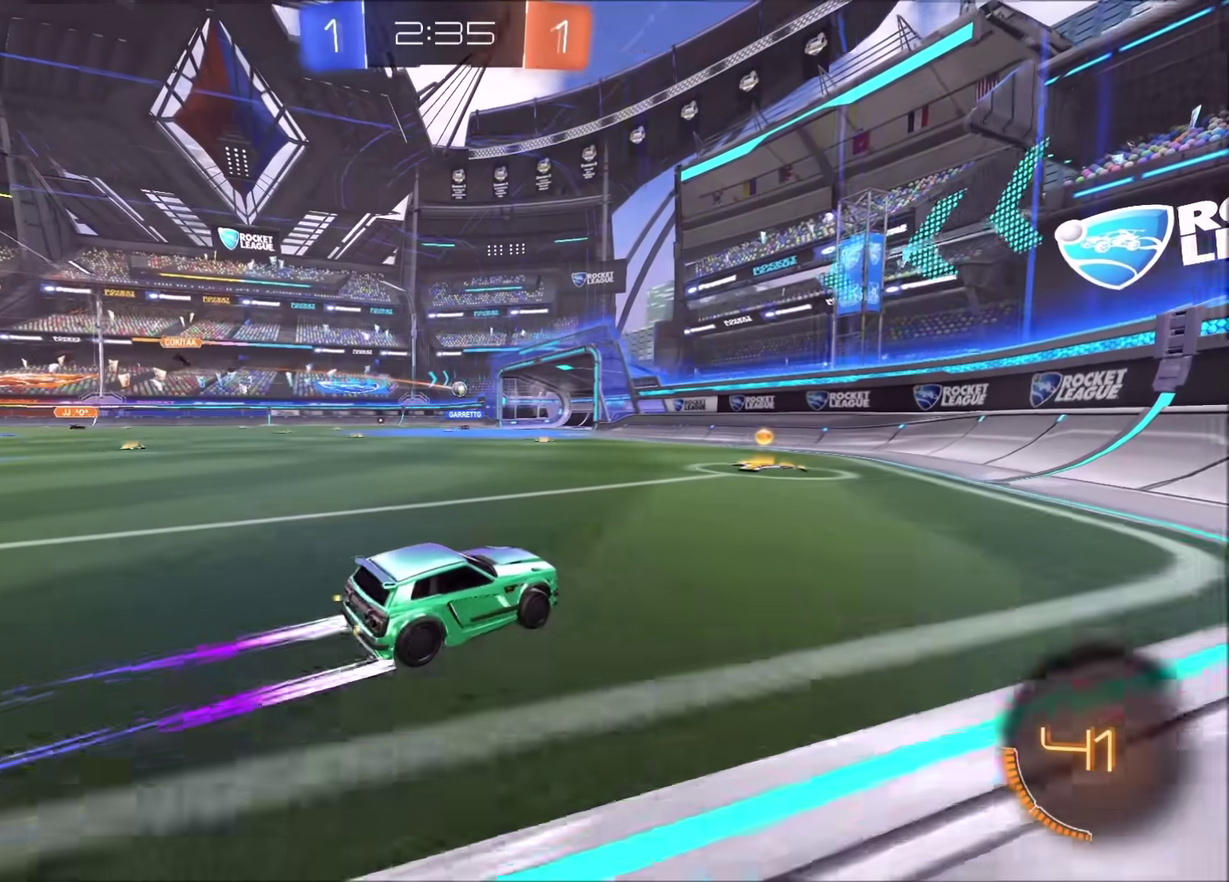
{"buttons": ["CIRCLE", "R2"], "left_stick": "left", "right_stick": "center", "events": [[67, "left_stick", "left"], [300, "CIRCLE", "down"]]}
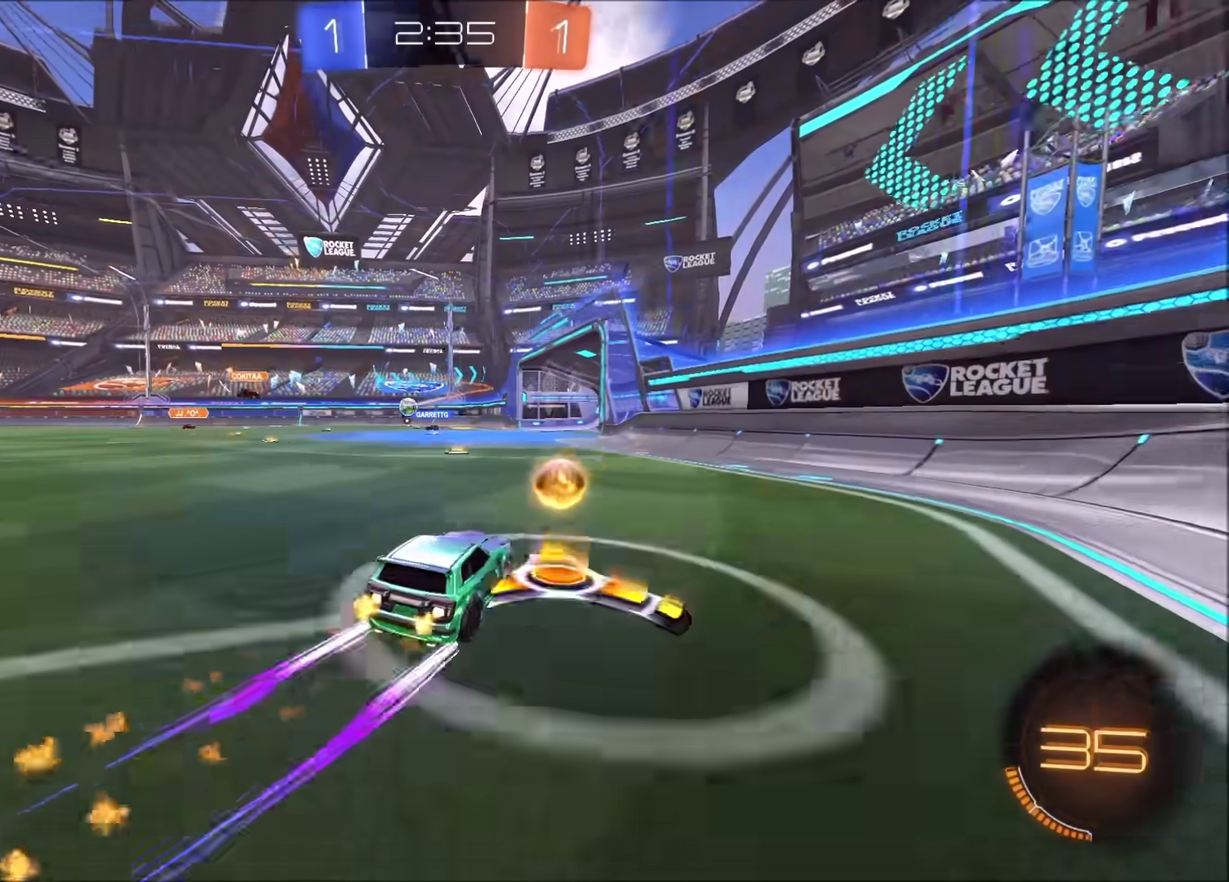
{"buttons": ["R2"], "left_stick": "up-right", "right_stick": "center", "events": [[183, "CIRCLE", "up"], [250, "left_stick", "center"], [383, "left_stick", "up-right"]]}
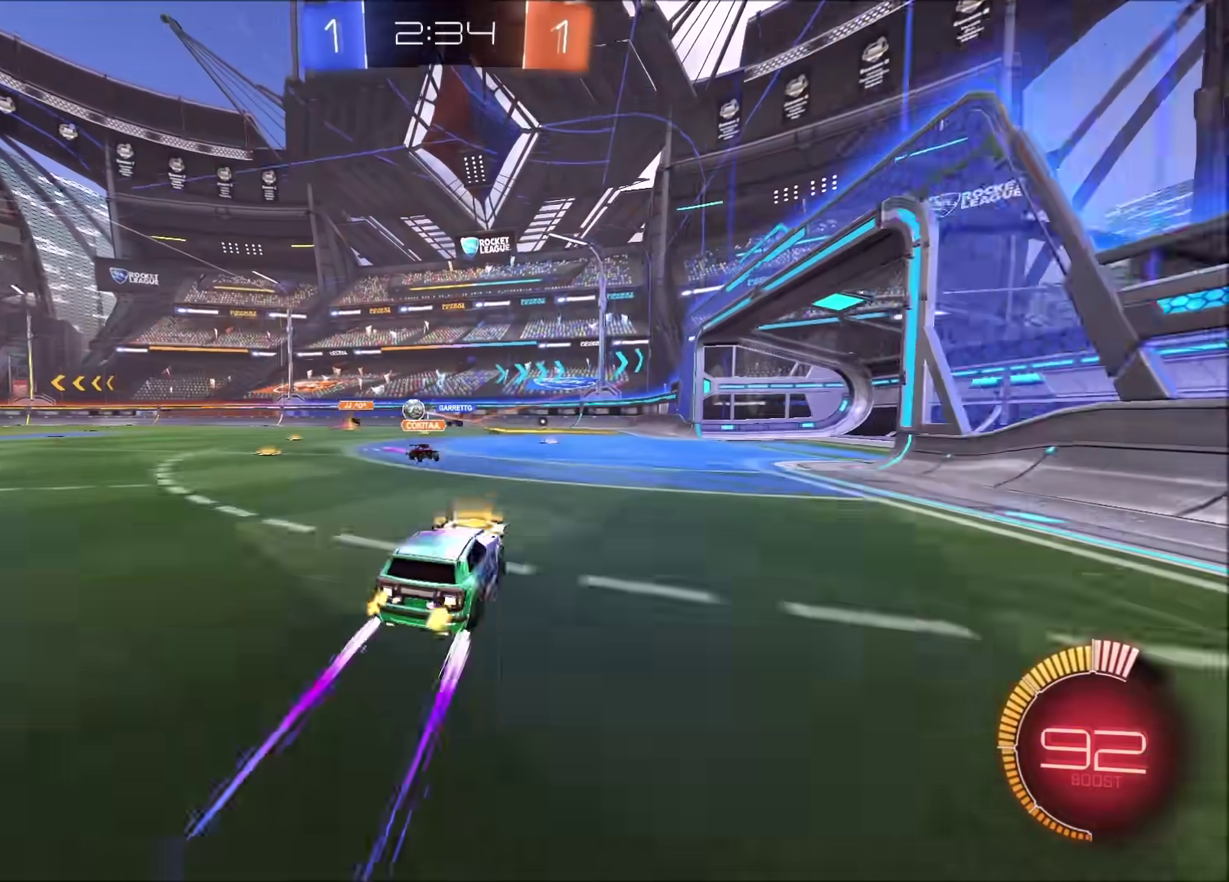
{"buttons": ["R2"], "left_stick": "left", "right_stick": "center", "events": [[150, "left_stick", "center"], [300, "left_stick", "left"]]}
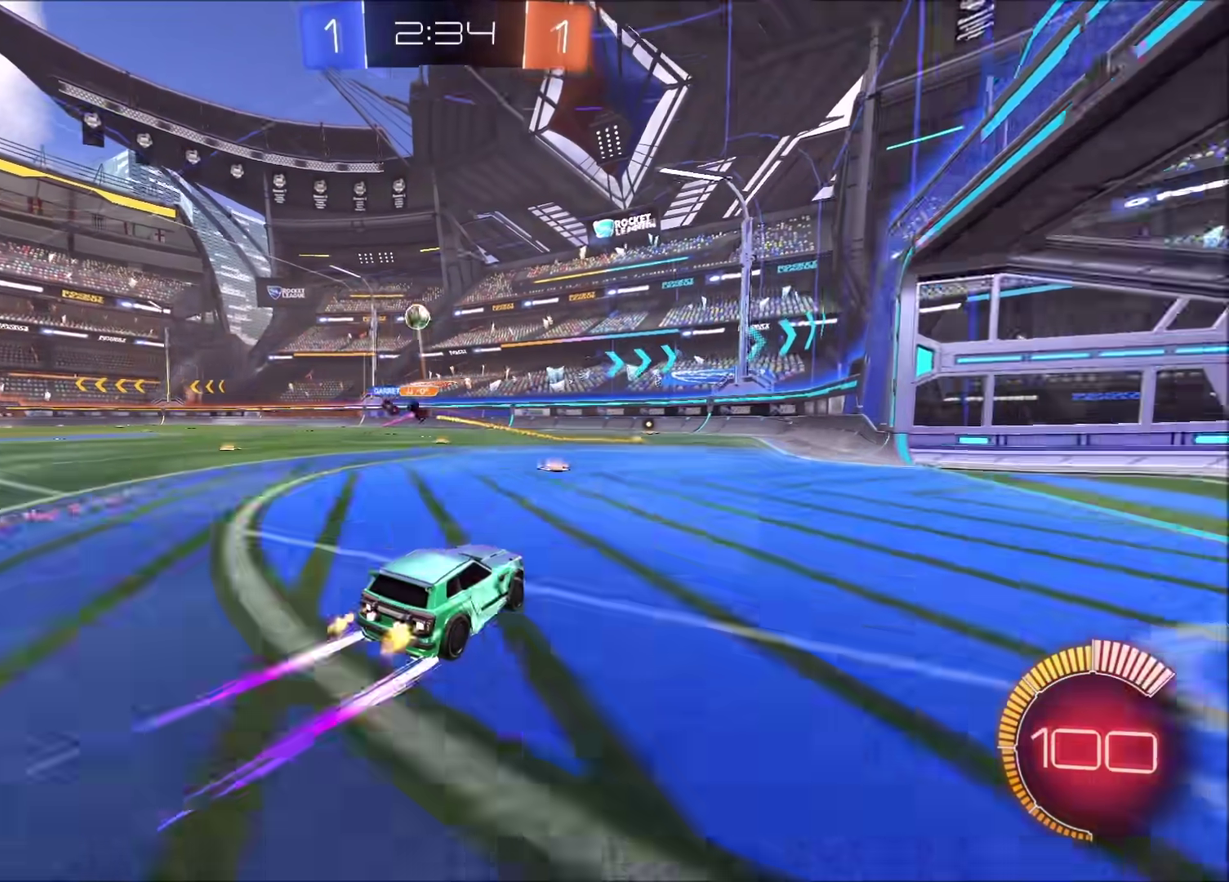
{"buttons": ["R2"], "left_stick": "center", "right_stick": "center", "events": [[133, "CIRCLE", "down"], [133, "left_stick", "center"], [250, "left_stick", "up-right"], [383, "CIRCLE", "up"], [400, "left_stick", "center"]]}
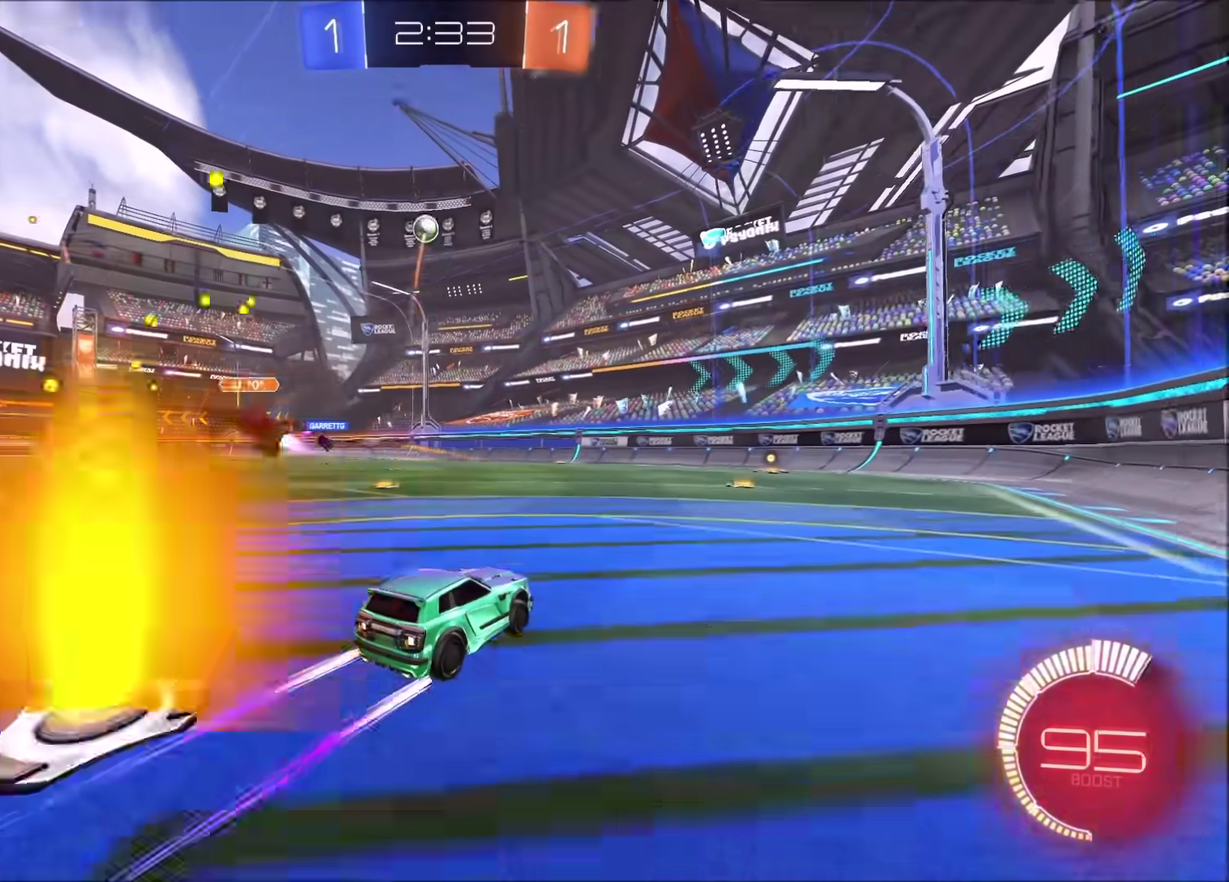
{"buttons": ["R2"], "left_stick": "center", "right_stick": "center", "events": []}
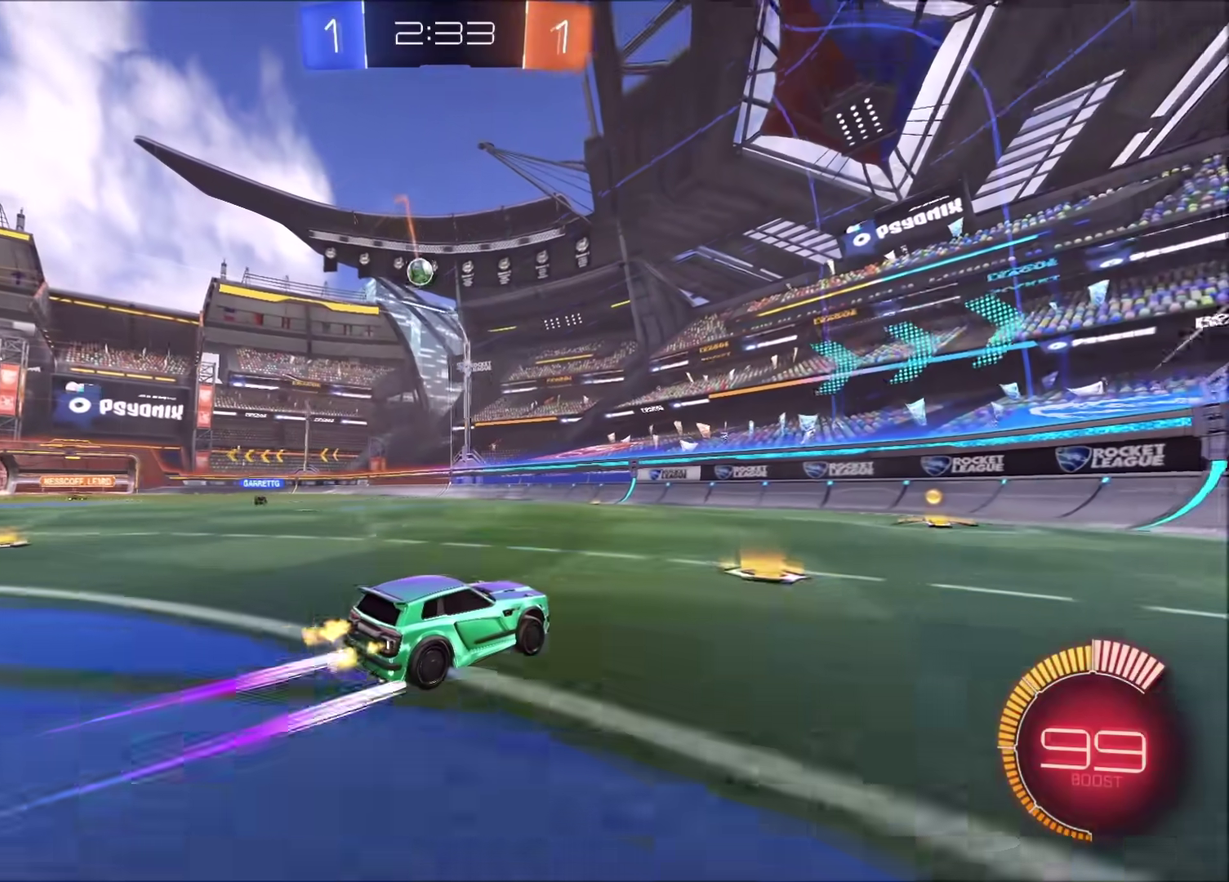
{"buttons": ["R2"], "left_stick": "left", "right_stick": "center", "events": [[117, "left_stick", "left"], [383, "left_stick", "center"], [467, "left_stick", "left"]]}
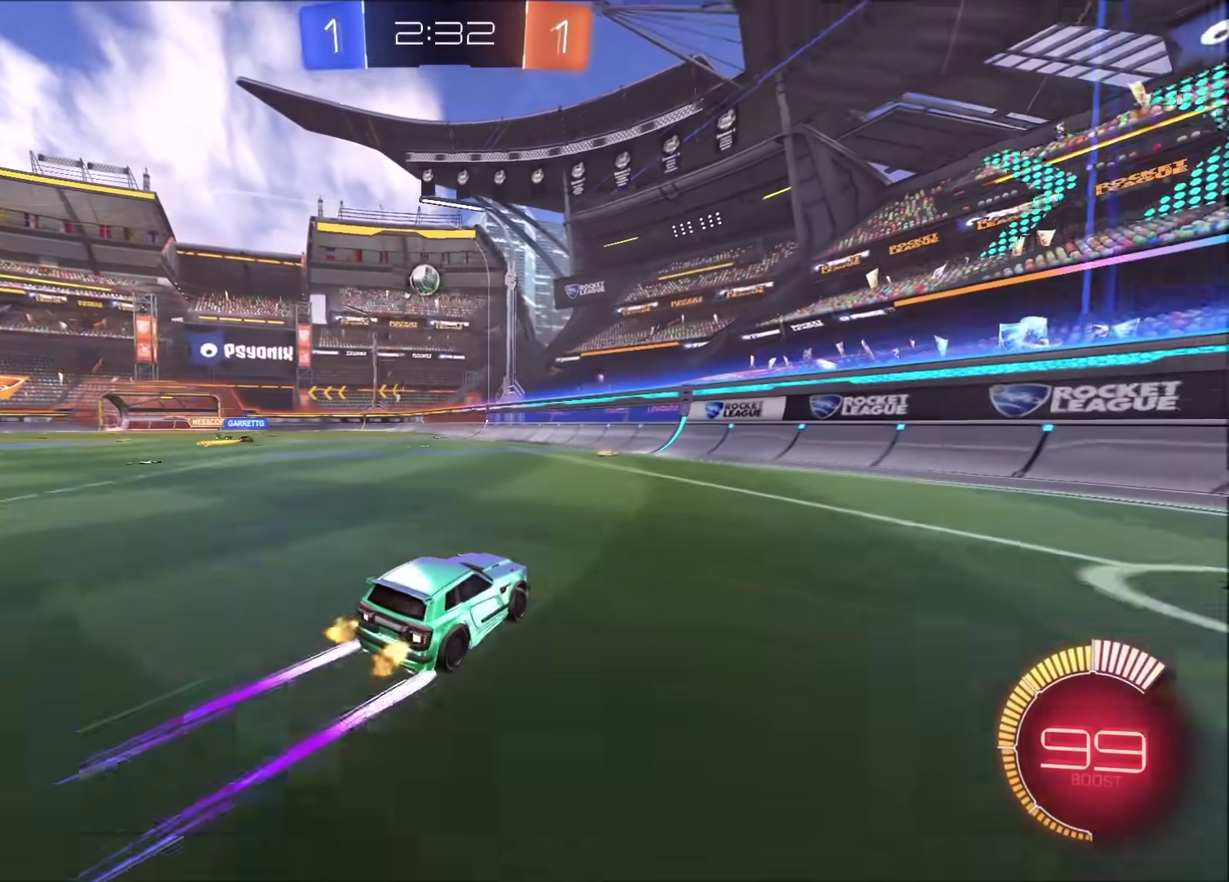
{"buttons": ["R2"], "left_stick": "center", "right_stick": "center", "events": [[17, "CIRCLE", "down"], [67, "left_stick", "center"], [150, "CIRCLE", "up"], [183, "left_stick", "left"], [283, "left_stick", "center"]]}
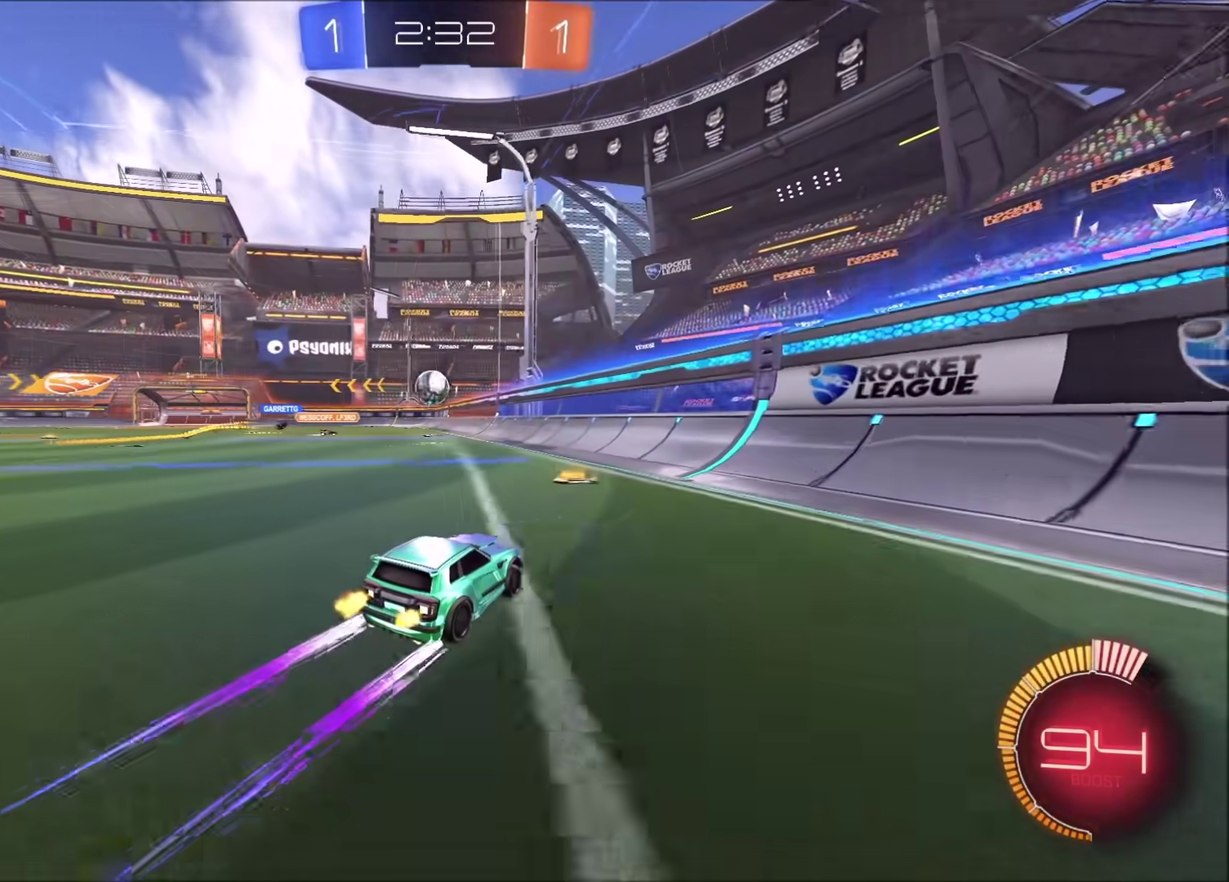
{"buttons": ["L2"], "left_stick": "right", "right_stick": "center", "events": [[400, "L2", "down"], [400, "R2", "up"], [417, "left_stick", "right"]]}
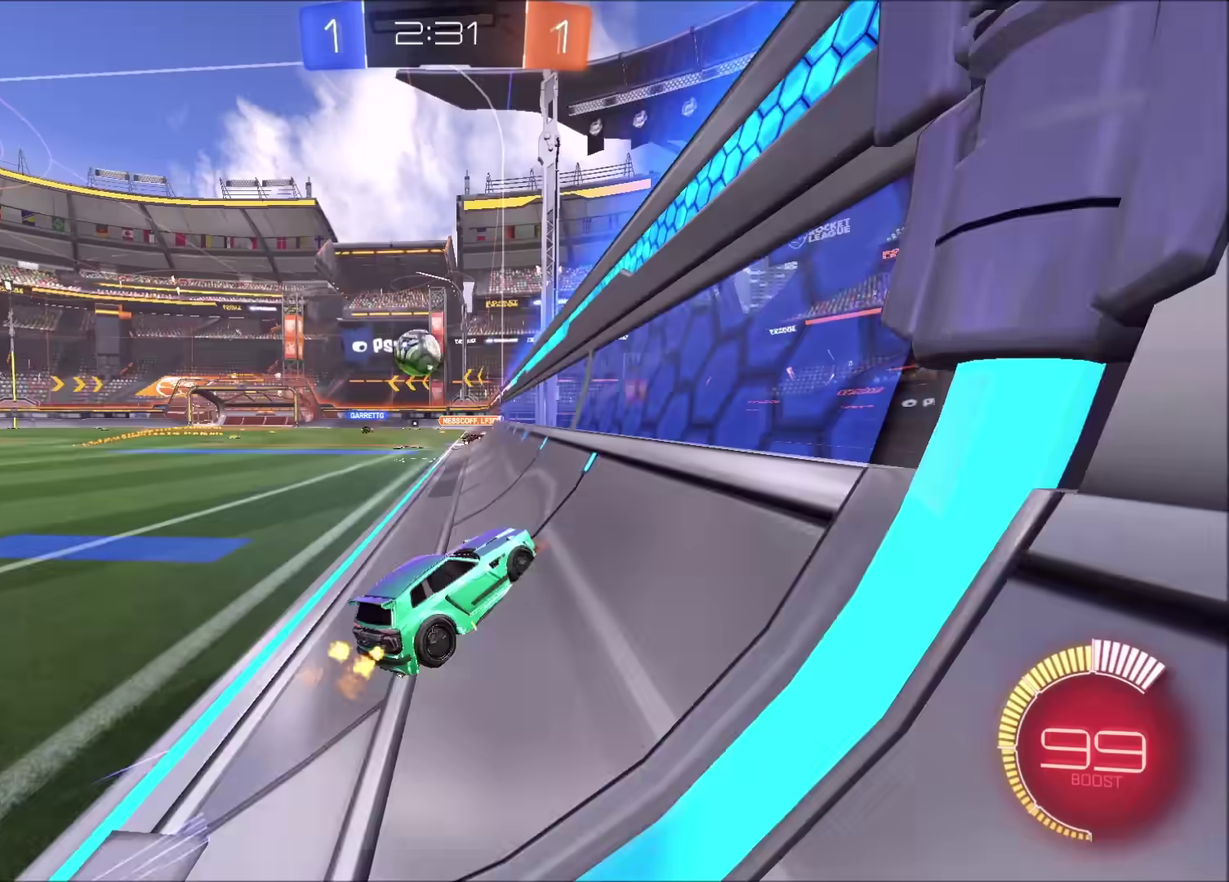
{"buttons": ["R2"], "left_stick": "right", "right_stick": "center", "events": [[83, "R2", "down"], [233, "L2", "up"]]}
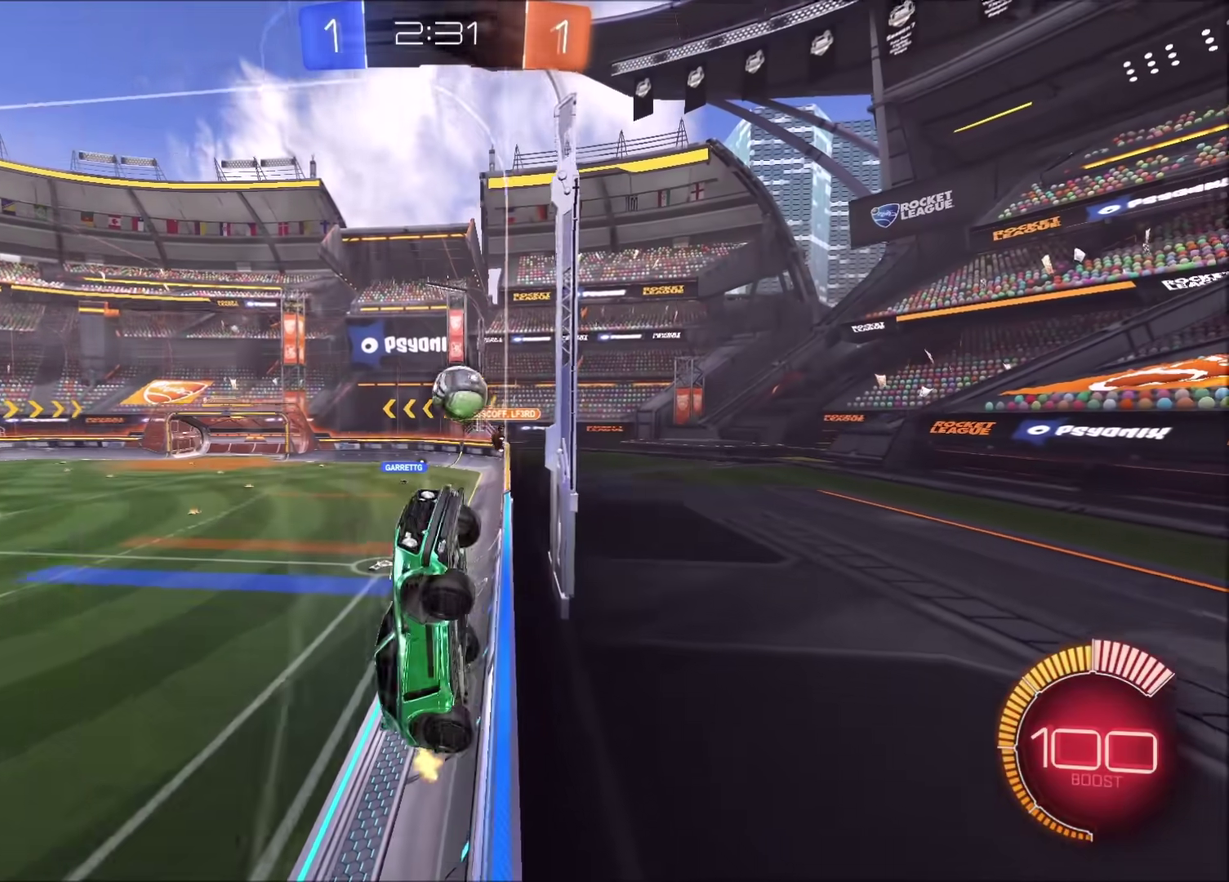
{"buttons": ["R2"], "left_stick": "right", "right_stick": "center", "events": []}
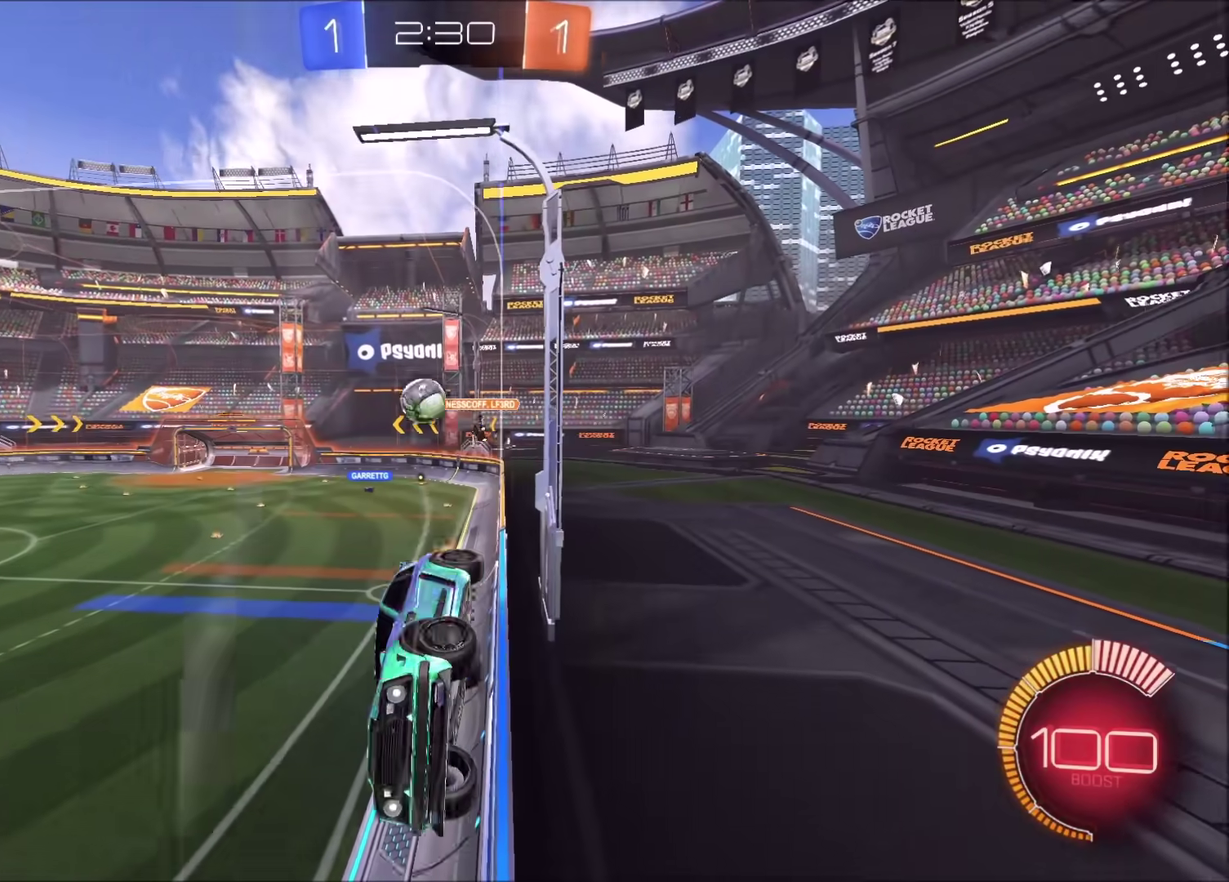
{"buttons": ["R2"], "left_stick": "center", "right_stick": "center", "events": [[117, "left_stick", "up-right"], [250, "left_stick", "center"]]}
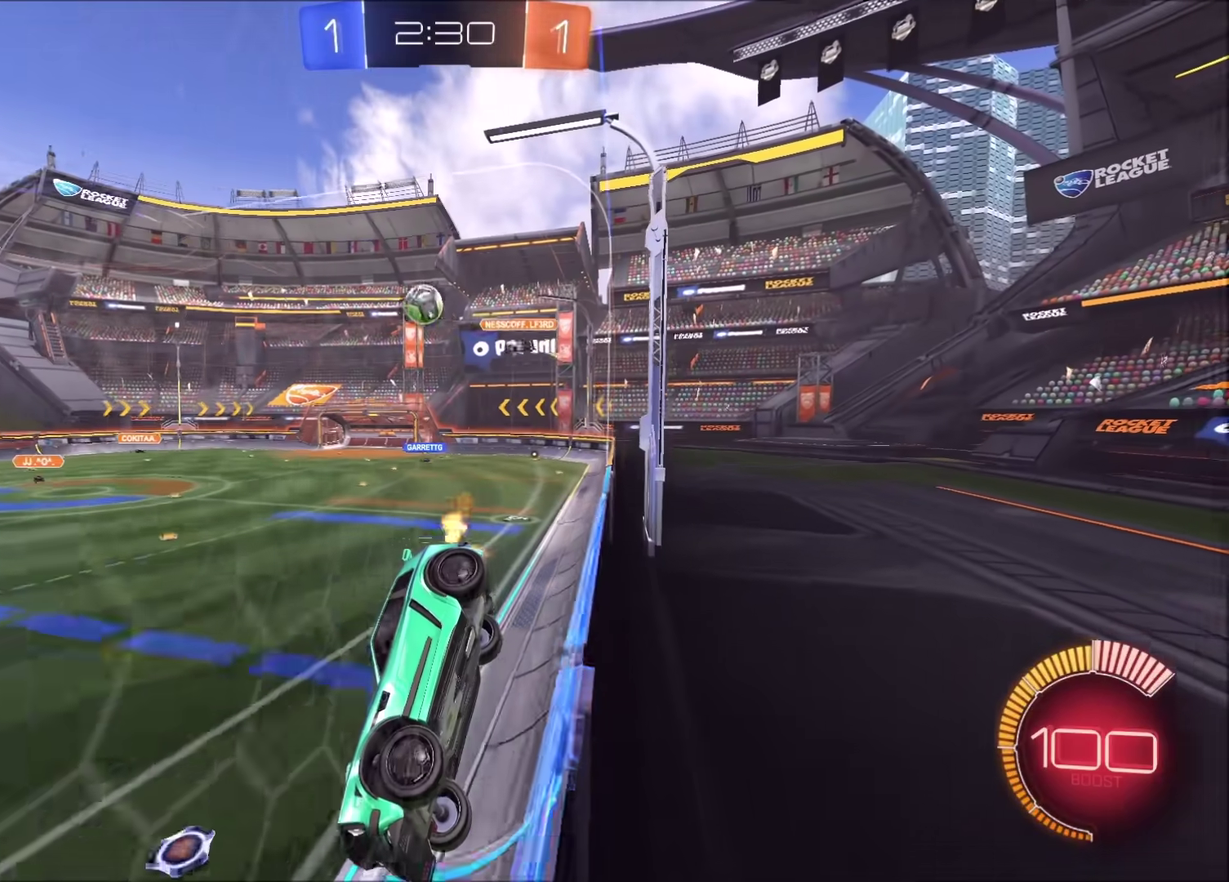
{"buttons": ["R2"], "left_stick": "center", "right_stick": "center", "events": []}
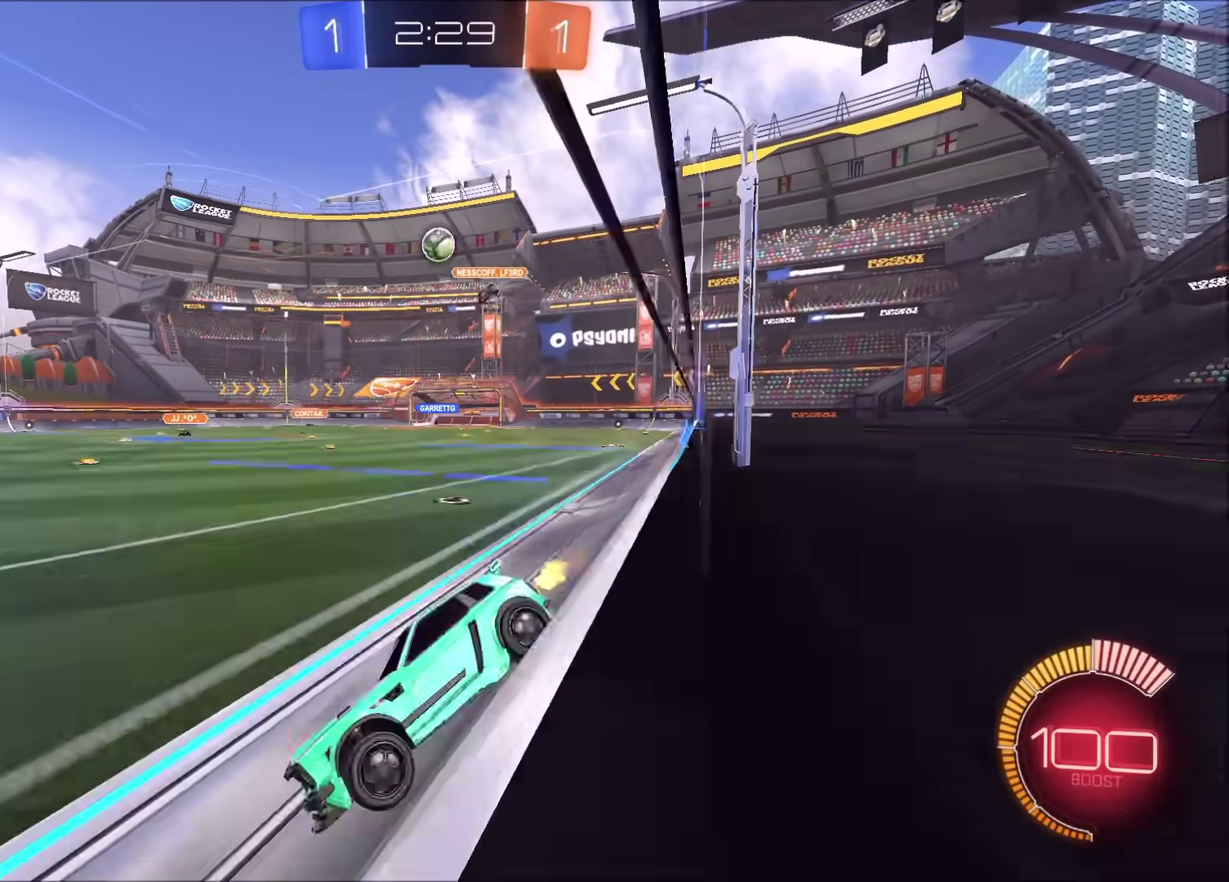
{"buttons": ["R2"], "left_stick": "right", "right_stick": "center", "events": [[333, "left_stick", "right"]]}
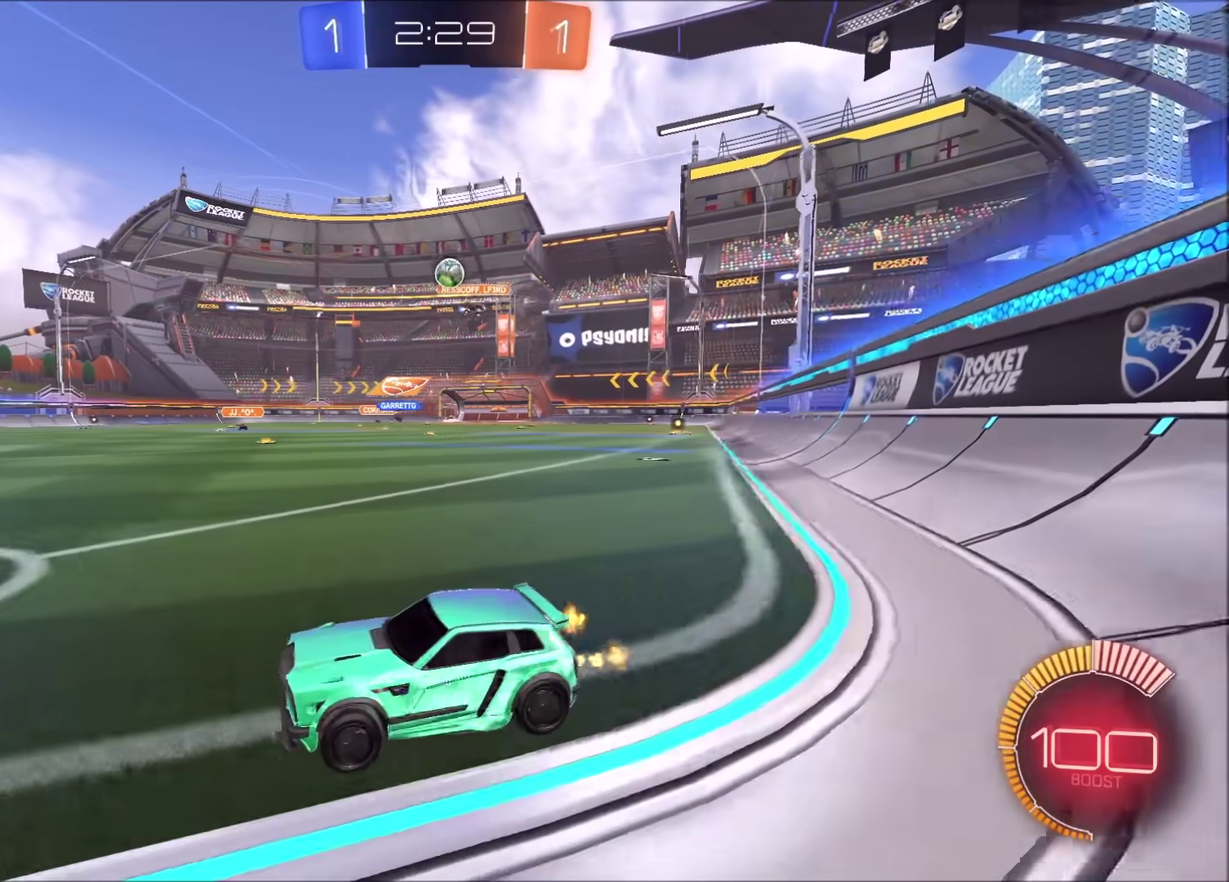
{"buttons": ["R2"], "left_stick": "center", "right_stick": "center", "events": [[33, "left_stick", "up-right"], [200, "left_stick", "center"]]}
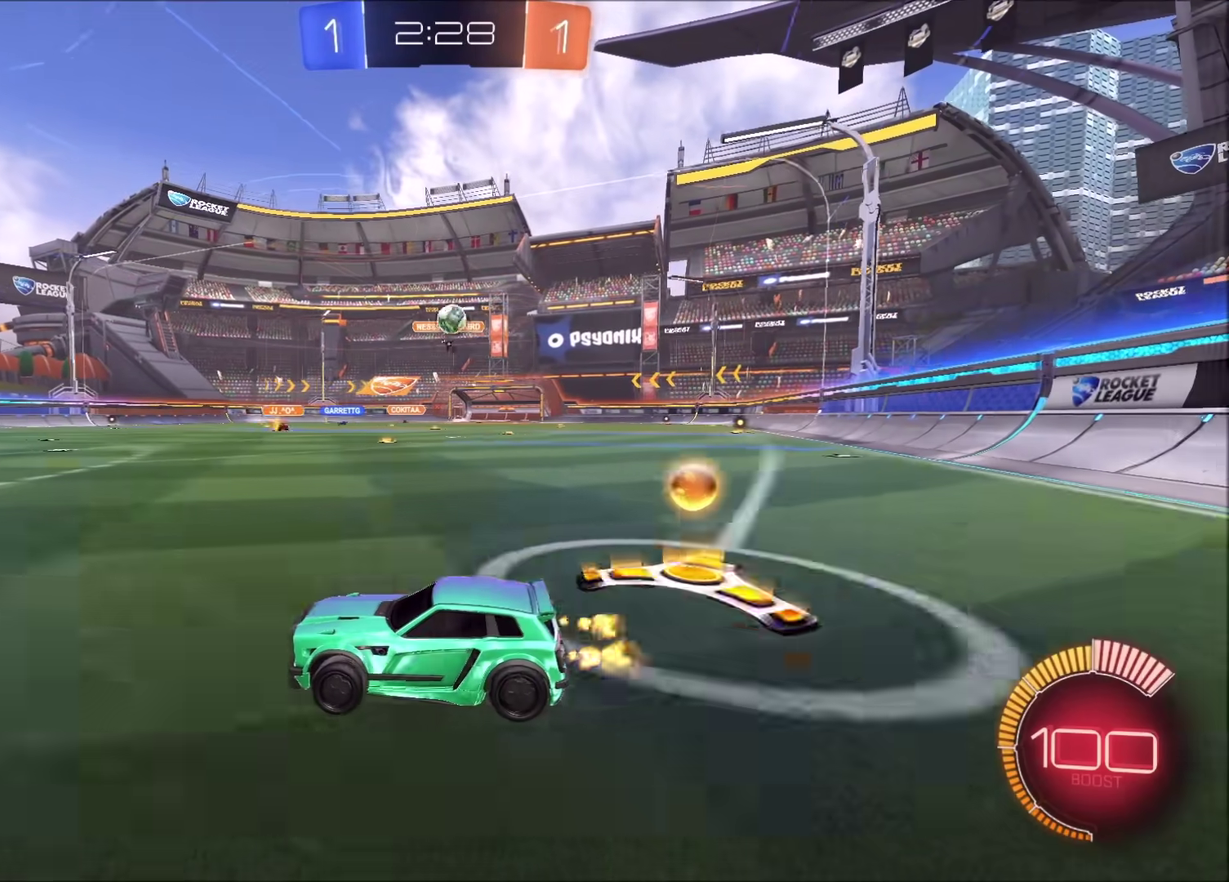
{"buttons": [], "left_stick": "up-right", "right_stick": "center", "events": [[83, "left_stick", "left"], [233, "left_stick", "center"], [400, "R2", "up"], [433, "left_stick", "up-right"]]}
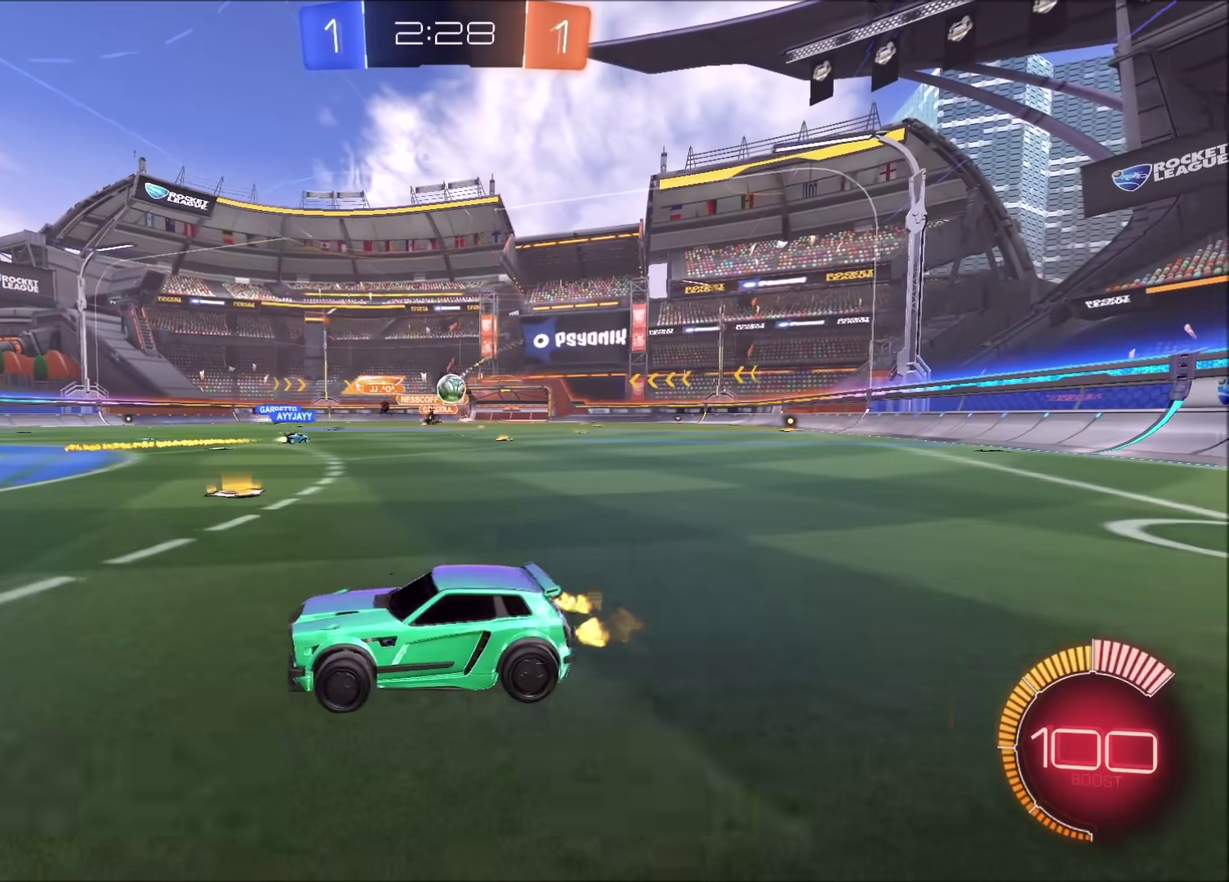
{"buttons": ["R2"], "left_stick": "up-right", "right_stick": "center", "events": [[133, "R2", "down"]]}
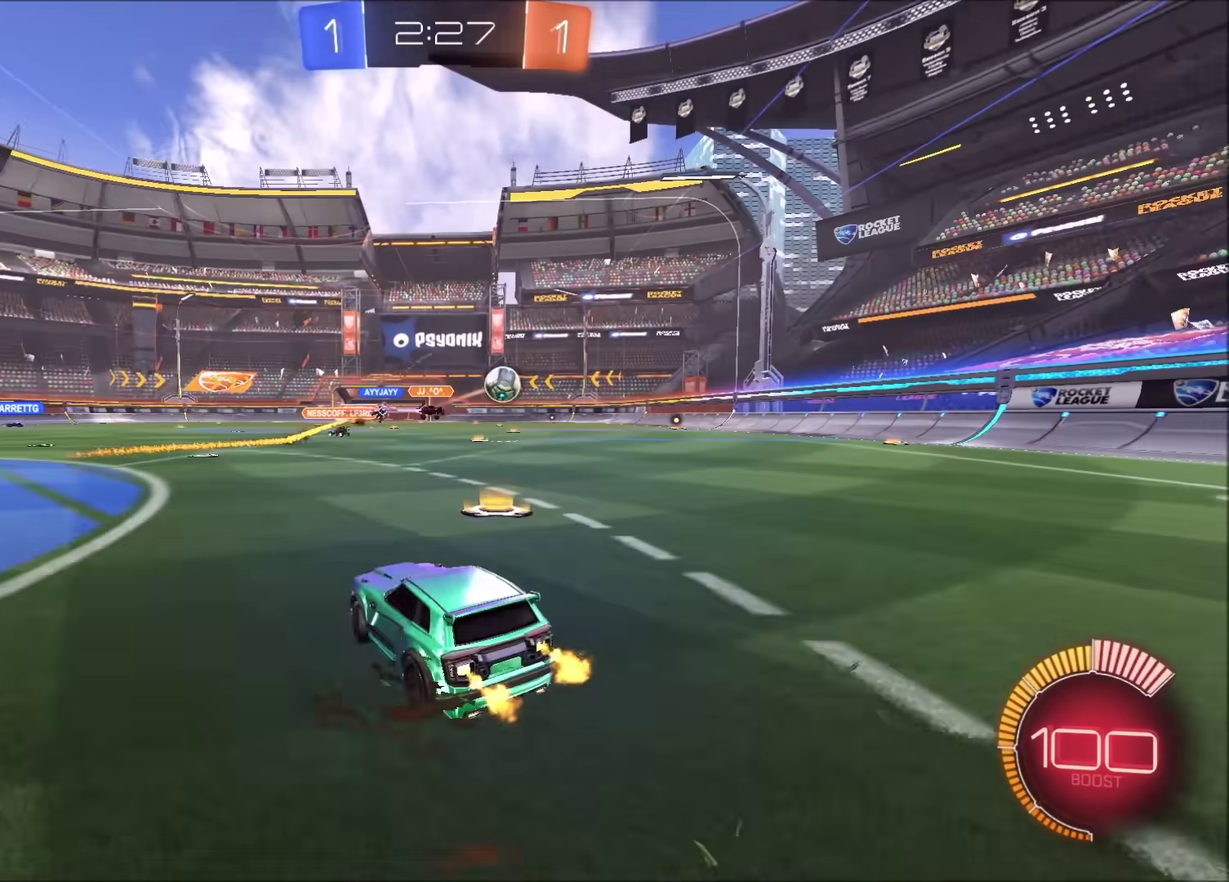
{"buttons": ["R2"], "left_stick": "up-right", "right_stick": "center", "events": []}
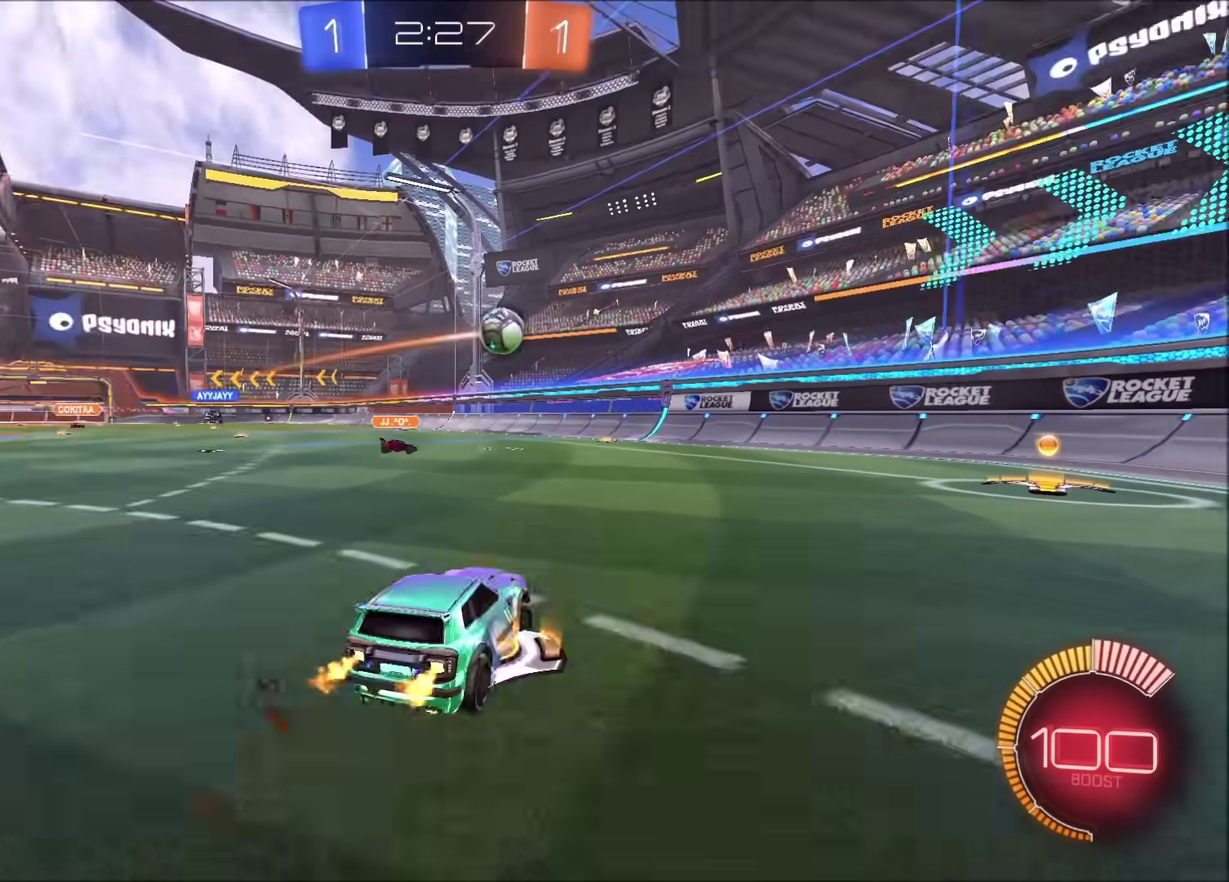
{"buttons": [], "left_stick": "left", "right_stick": "center", "events": [[17, "L2", "down"], [17, "R2", "up"], [117, "L2", "up"], [450, "left_stick", "center"], [500, "left_stick", "left"]]}
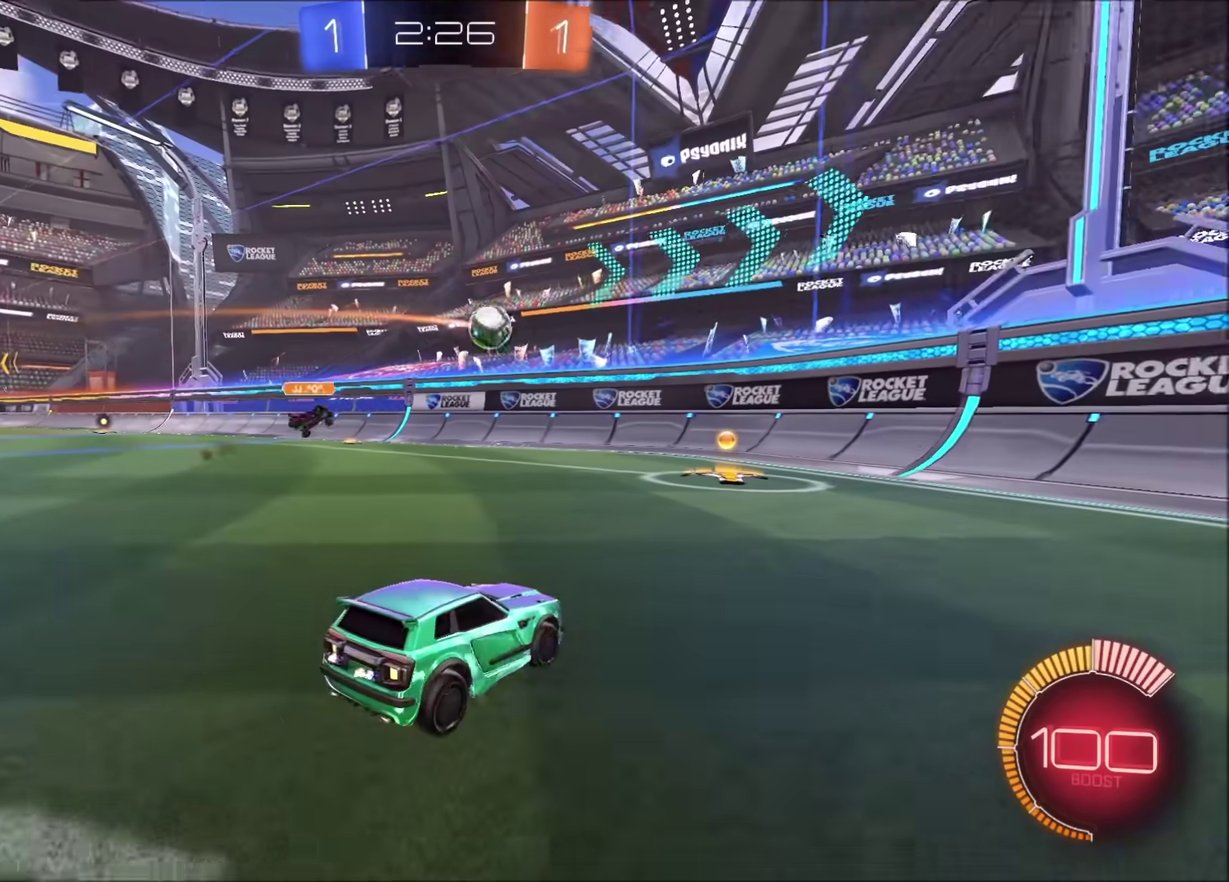
{"buttons": ["R2"], "left_stick": "right", "right_stick": "center", "events": [[117, "left_stick", "center"], [183, "left_stick", "right"], [200, "R2", "down"]]}
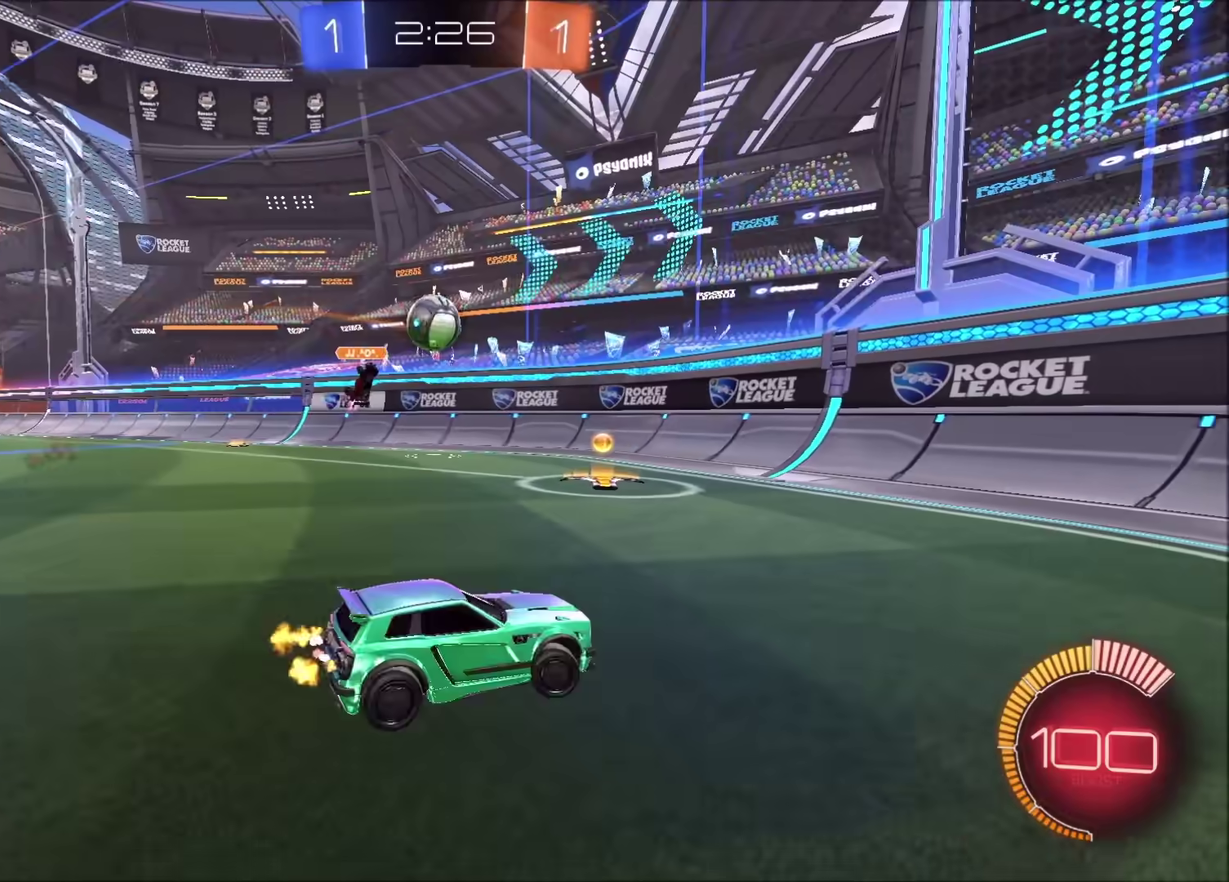
{"buttons": ["R2"], "left_stick": "up-right", "right_stick": "center"}
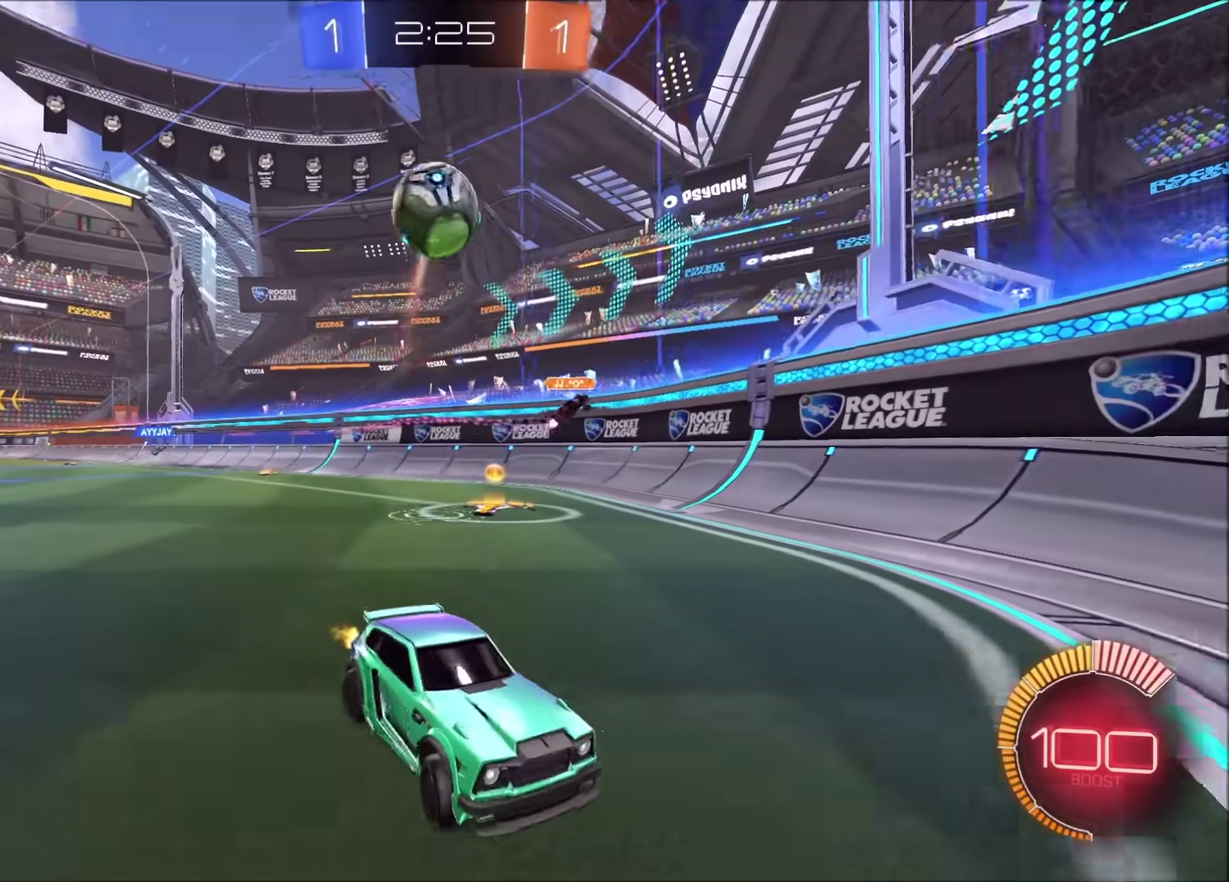
{"buttons": ["R2"], "left_stick": "center", "right_stick": "center"}
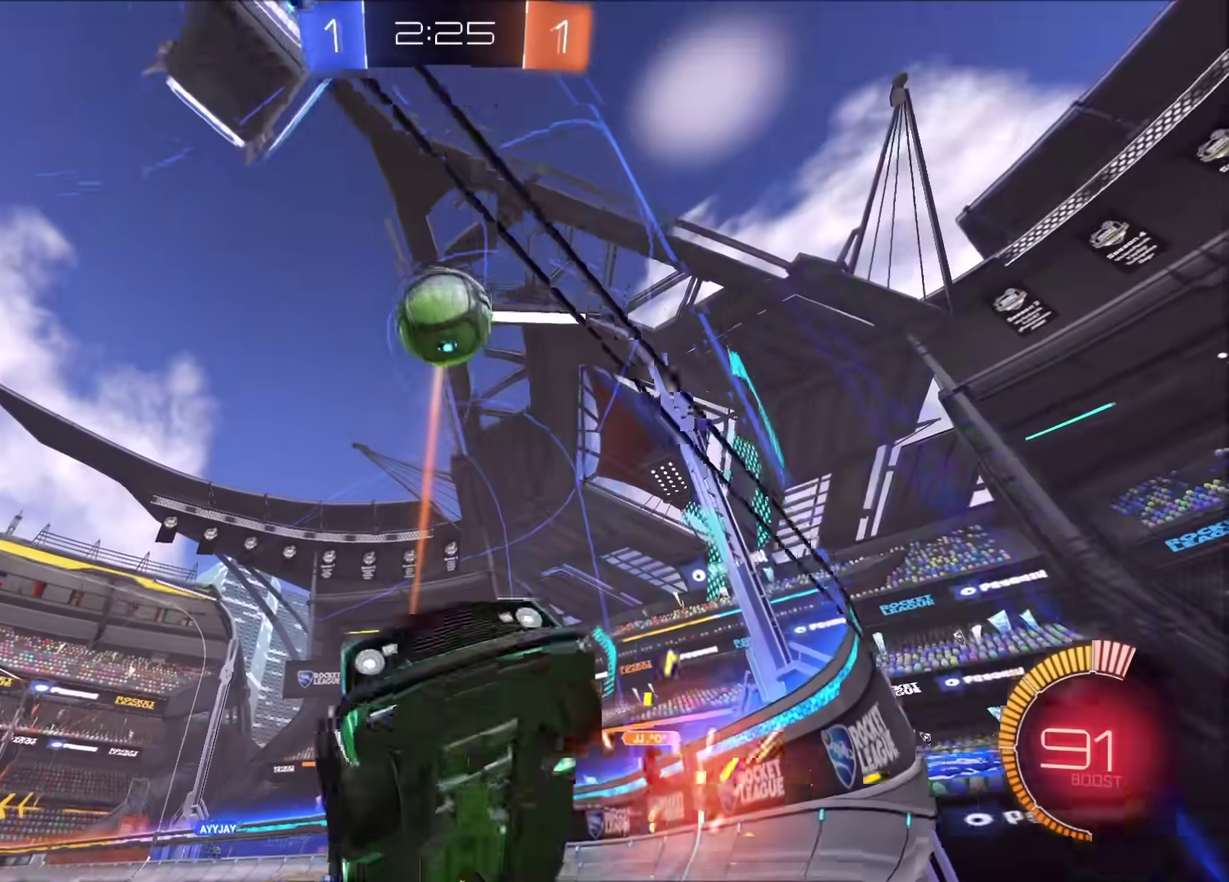
{"buttons": ["CROSS", "R2"], "left_stick": "down-left", "right_stick": "center", "events": [[117, "left_stick", "right"], [233, "CROSS", "down"], [233, "left_stick", "down"], [467, "left_stick", "down-left"]]}